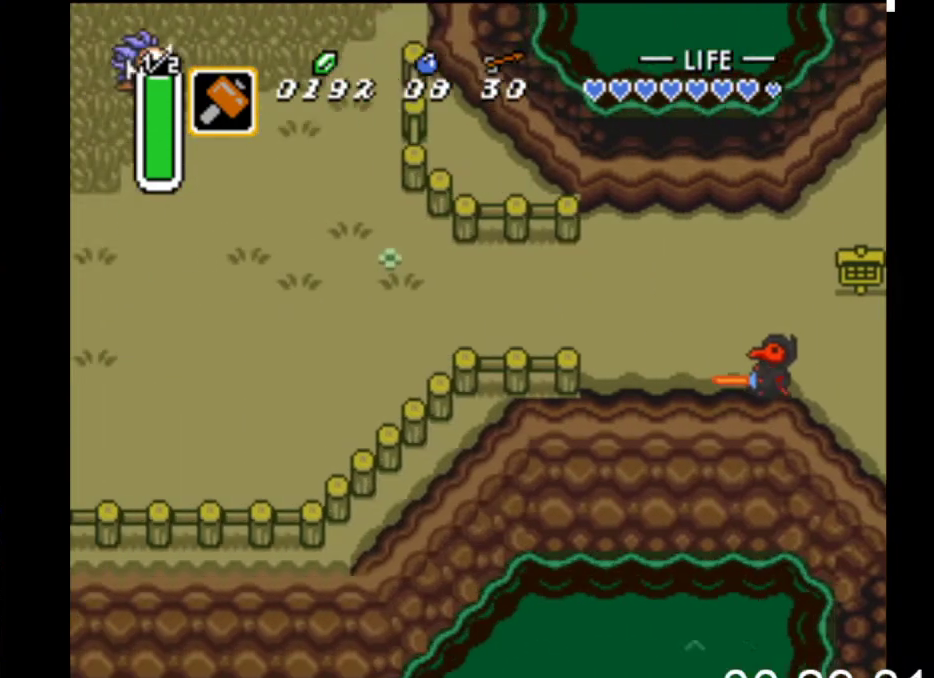
Gameplay with a controller (Xbox layout); each line is a JSON object with the inputs held at the frame after it. "events" lists button and stick changes between this image and that frame as [ms after this image, input, new state], when the widget could be followed in between. Not read: left_stick right_stick.
{"buttons": ["DPAD_UP", "DPAD_LEFT"], "events": [[33, "DPAD_UP", "down"], [467, "DPAD_LEFT", "down"]]}
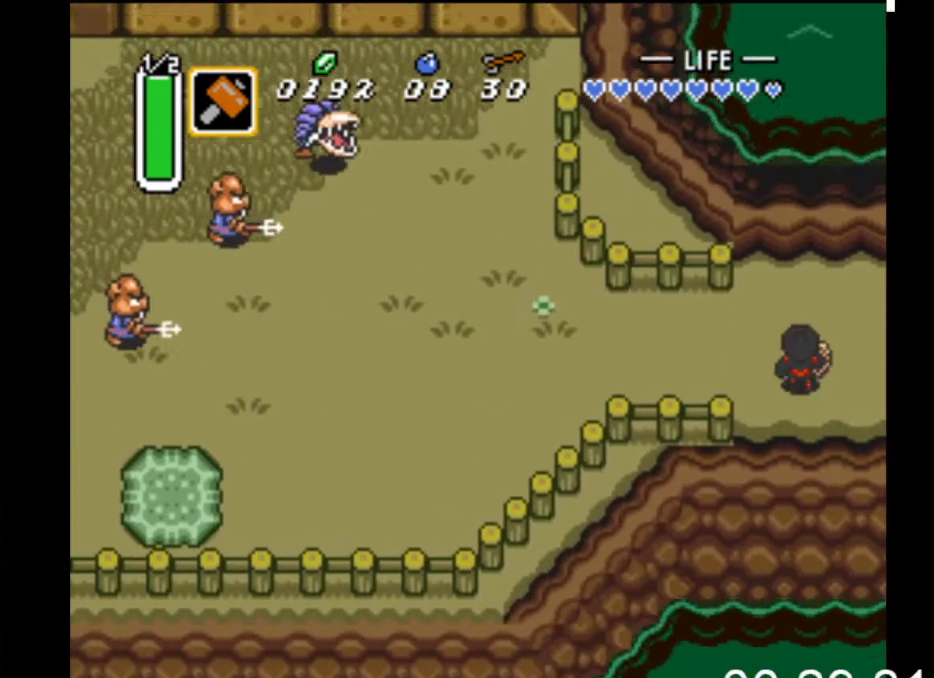
{"buttons": ["B"], "events": [[67, "DPAD_UP", "up"], [133, "B", "down"], [200, "DPAD_LEFT", "up"]]}
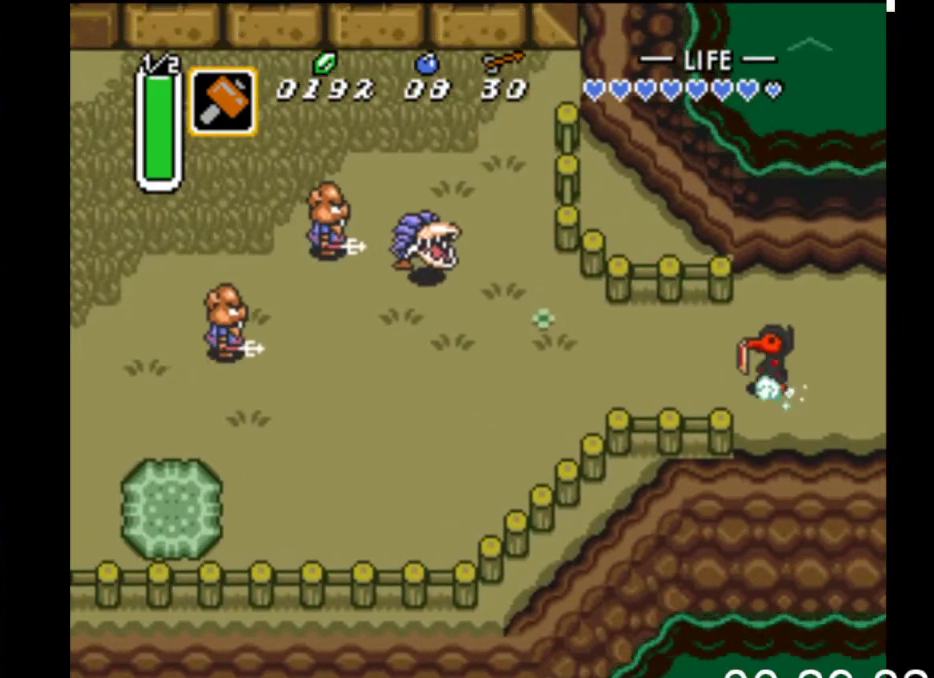
{"buttons": ["B"], "events": []}
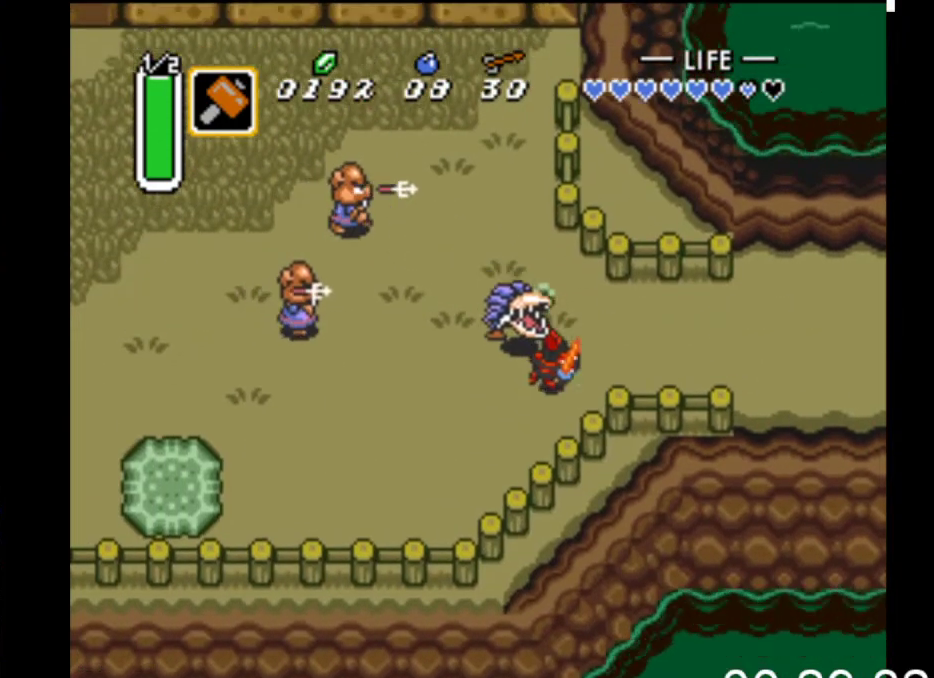
{"buttons": ["DPAD_LEFT"], "events": [[400, "B", "up"], [400, "DPAD_LEFT", "down"]]}
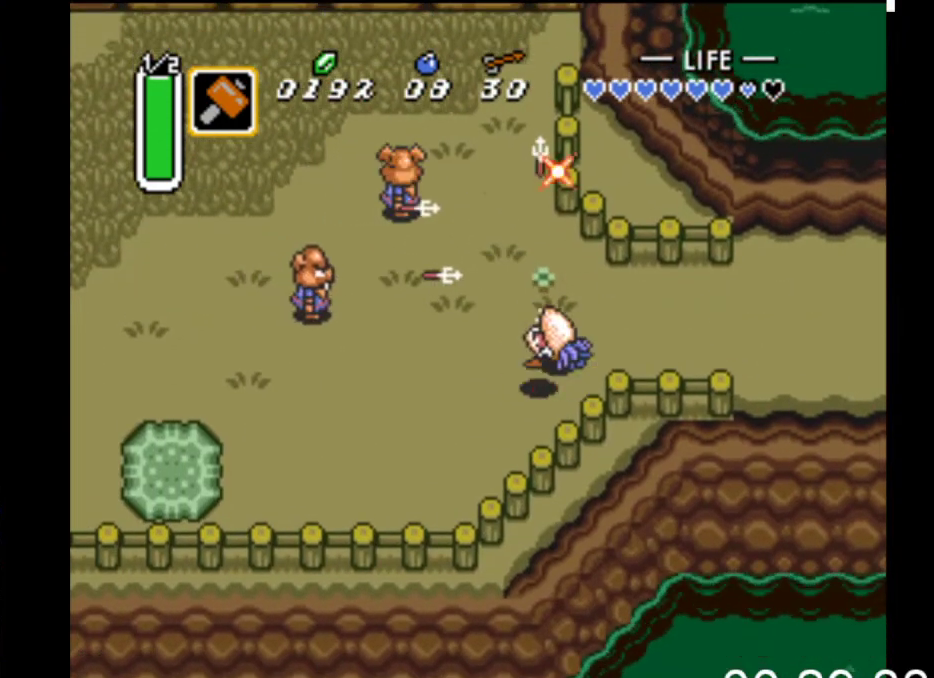
{"buttons": ["B"], "events": [[33, "B", "down"], [100, "DPAD_LEFT", "up"]]}
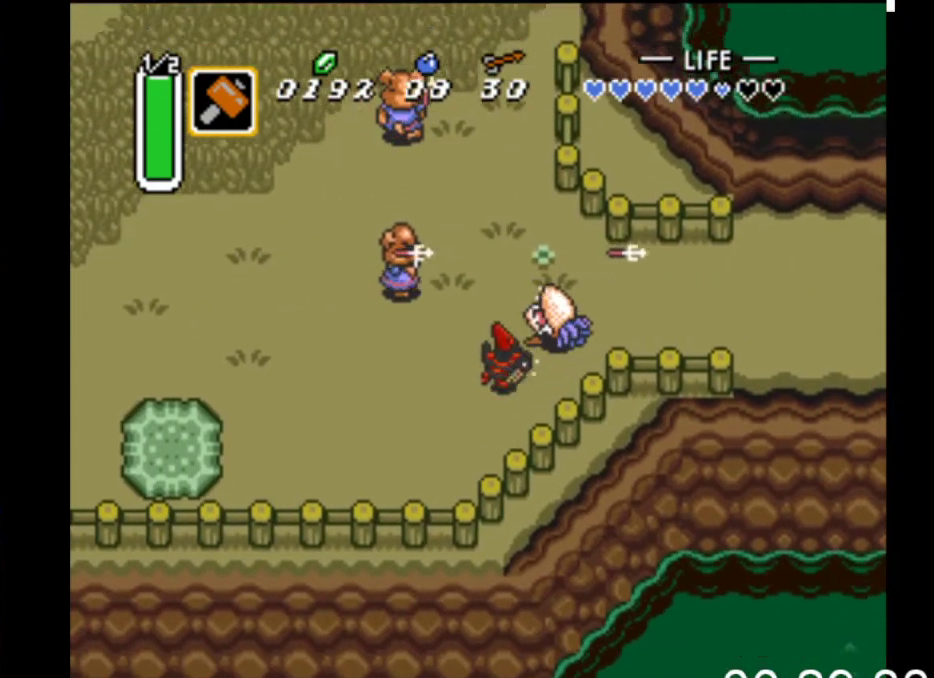
{"buttons": ["DPAD_UP", "DPAD_LEFT"], "events": [[367, "DPAD_UP", "down"], [400, "DPAD_LEFT", "down"], [433, "B", "up"]]}
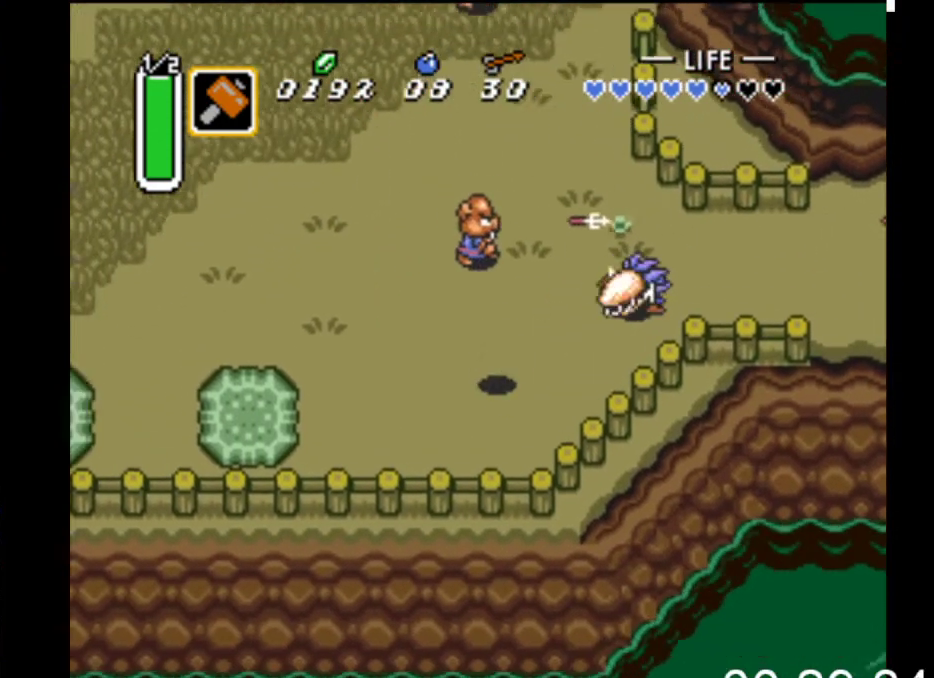
{"buttons": ["B"], "events": [[233, "DPAD_UP", "up"], [333, "B", "down"], [433, "DPAD_LEFT", "up"]]}
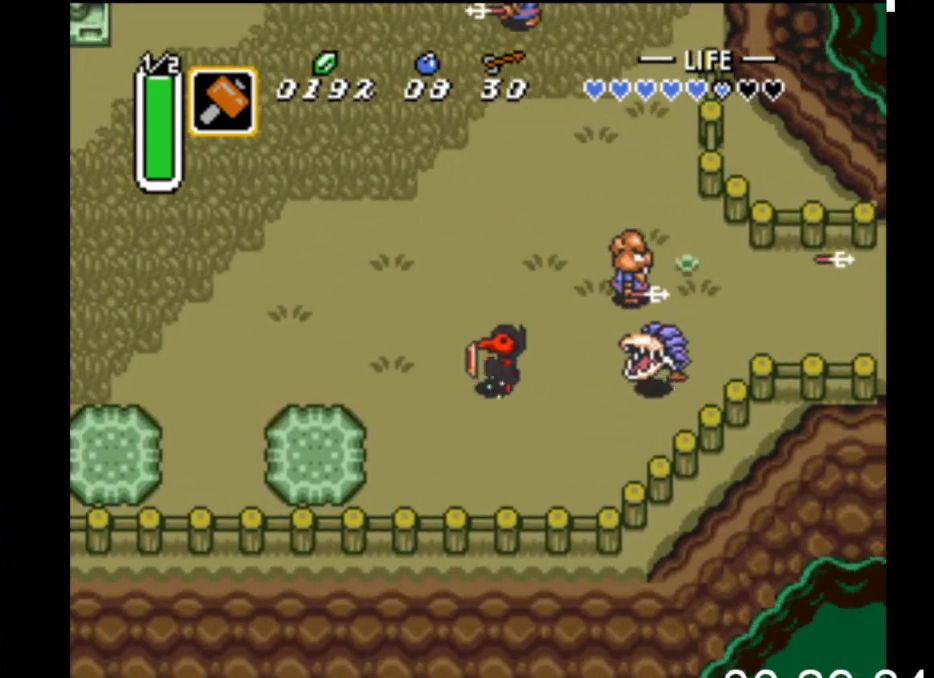
{"buttons": ["B"], "events": []}
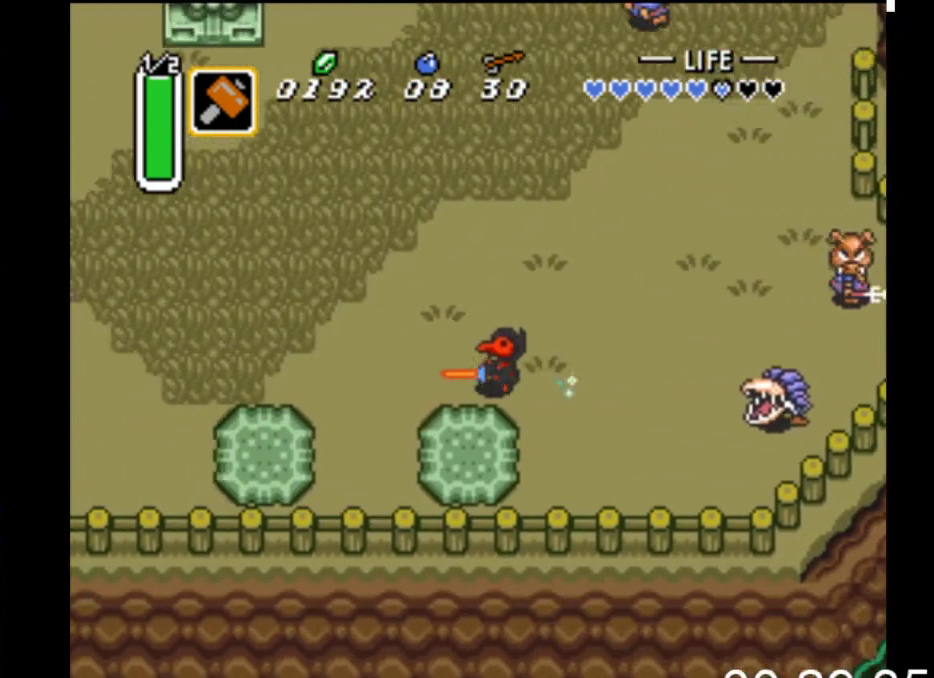
{"buttons": ["B"], "events": []}
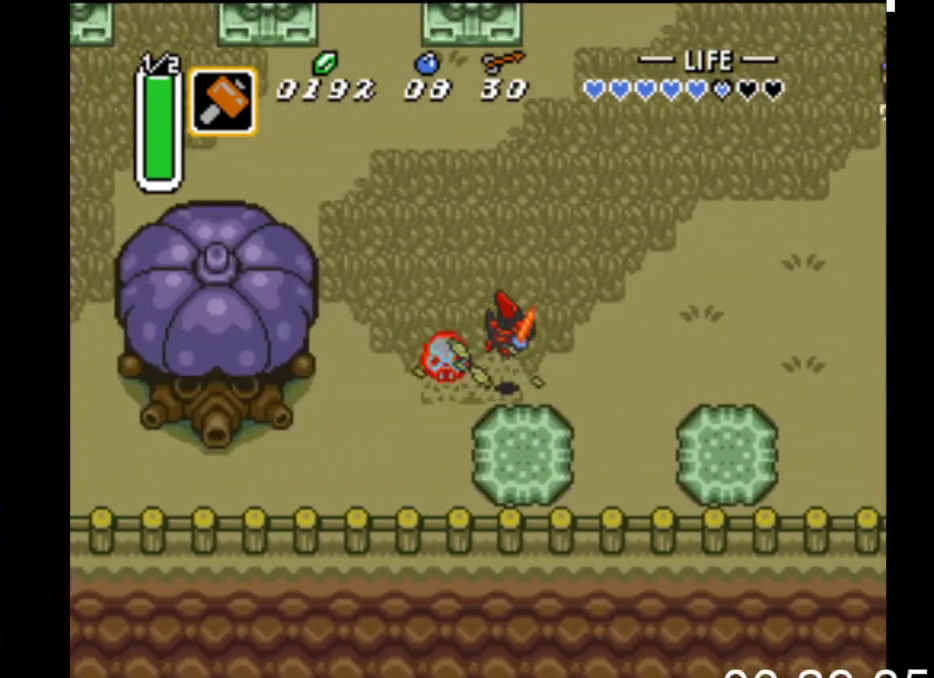
{"buttons": ["DPAD_UP"], "events": [[33, "DPAD_UP", "down"], [67, "B", "up"], [267, "DPAD_LEFT", "down"], [400, "DPAD_LEFT", "up"]]}
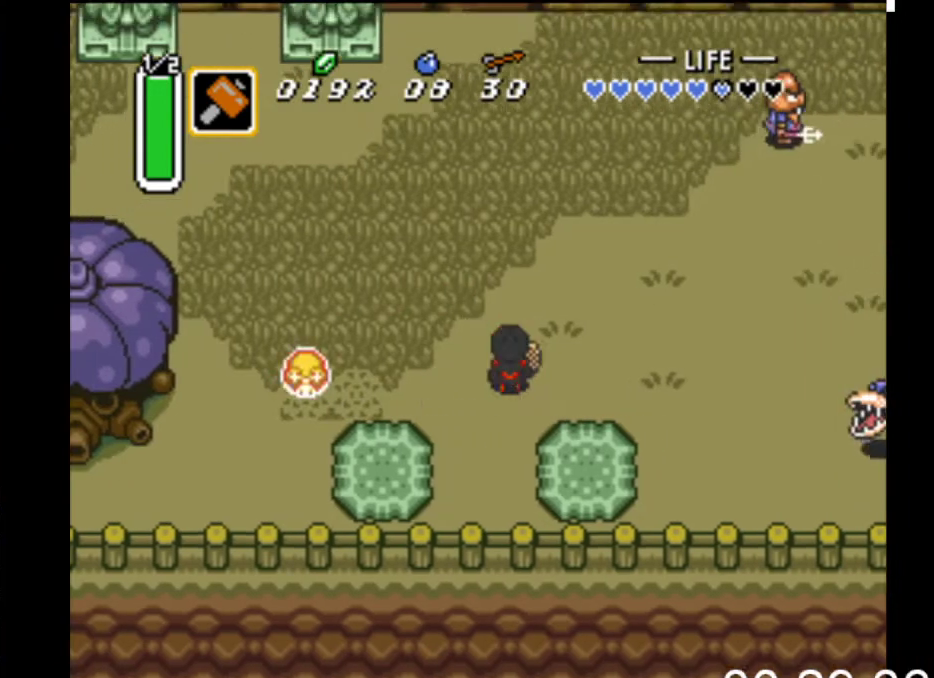
{"buttons": ["DPAD_UP", "DPAD_LEFT"], "events": [[433, "DPAD_LEFT", "down"]]}
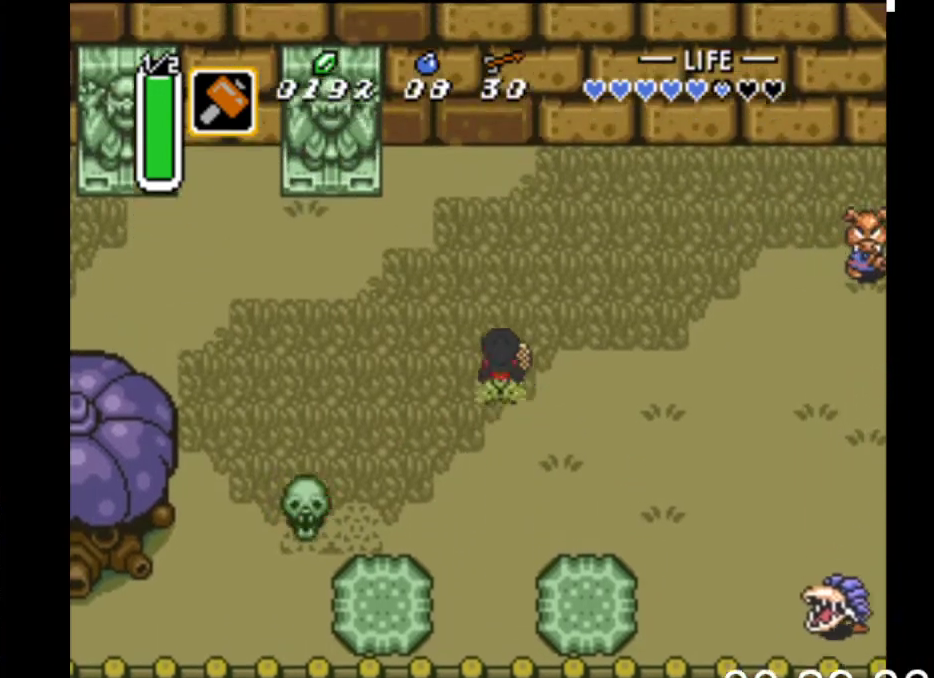
{"buttons": ["DPAD_LEFT"], "events": [[467, "DPAD_UP", "up"]]}
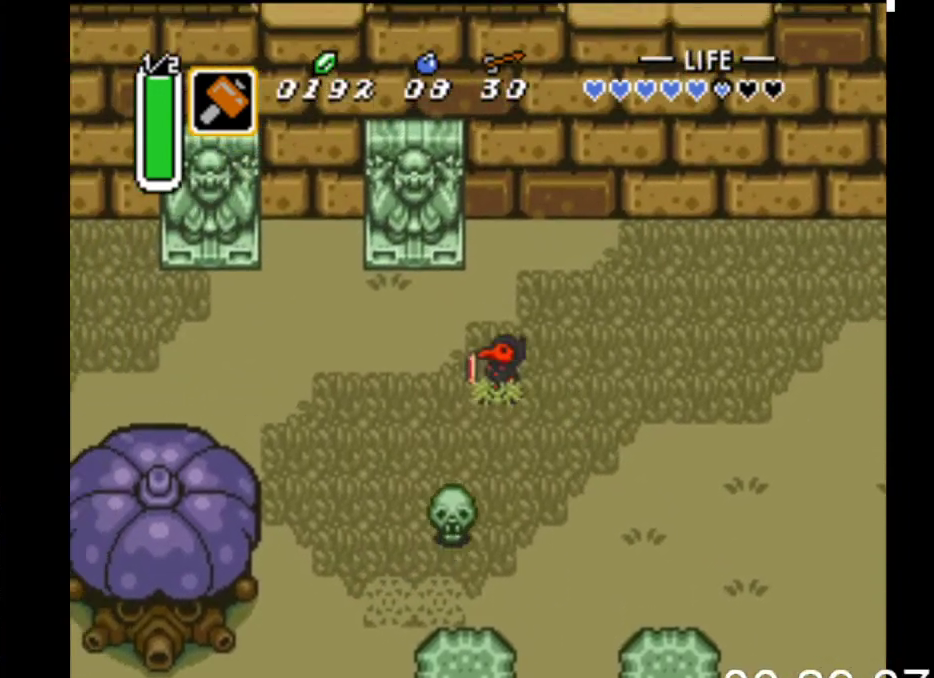
{"buttons": ["B"], "events": [[33, "B", "down"], [133, "DPAD_LEFT", "up"]]}
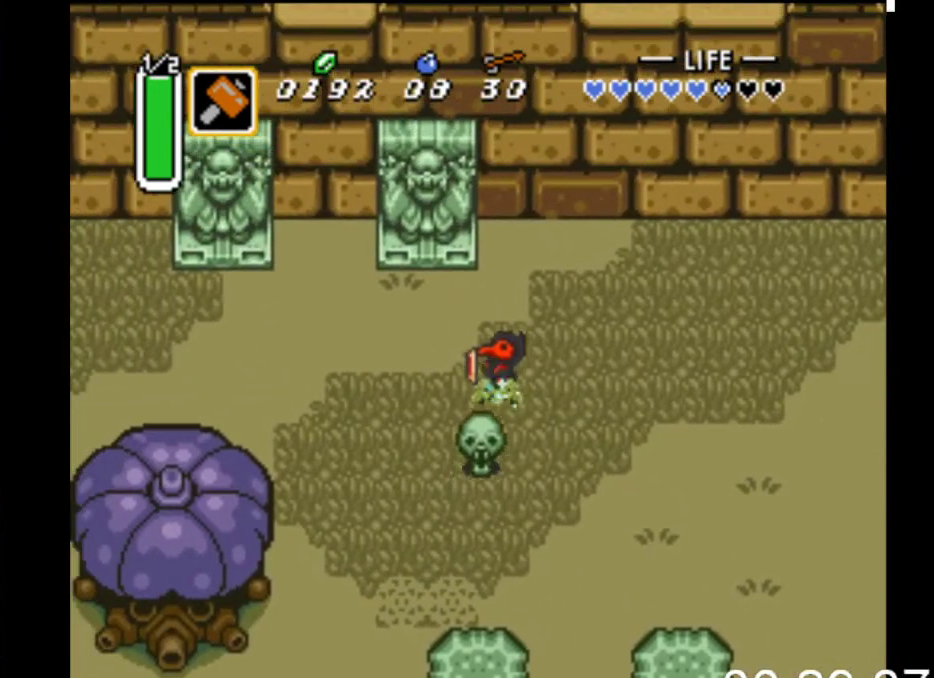
{"buttons": ["B"], "events": []}
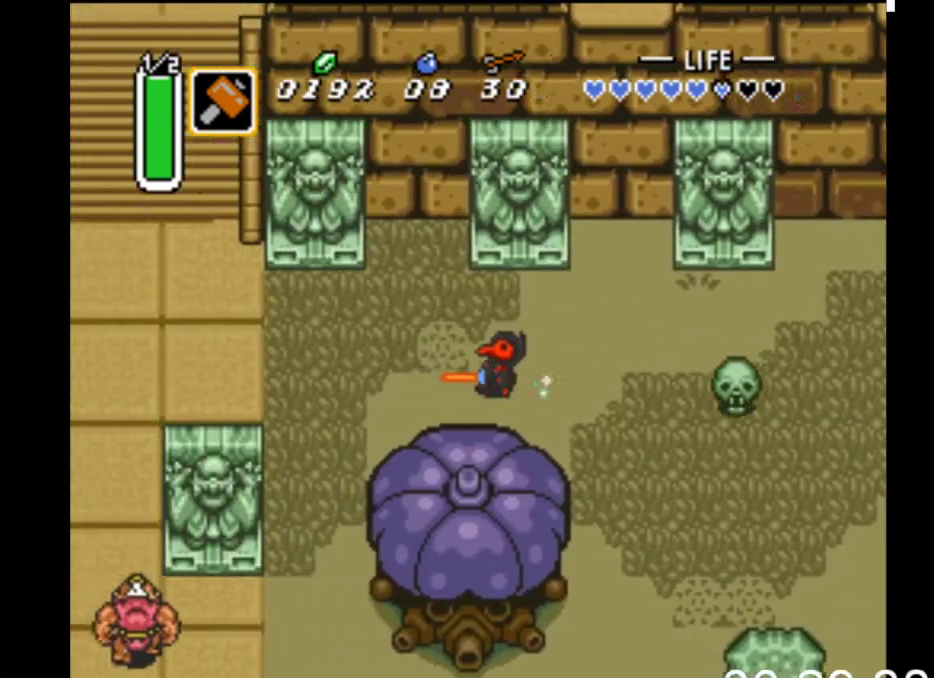
{"buttons": ["B"], "events": []}
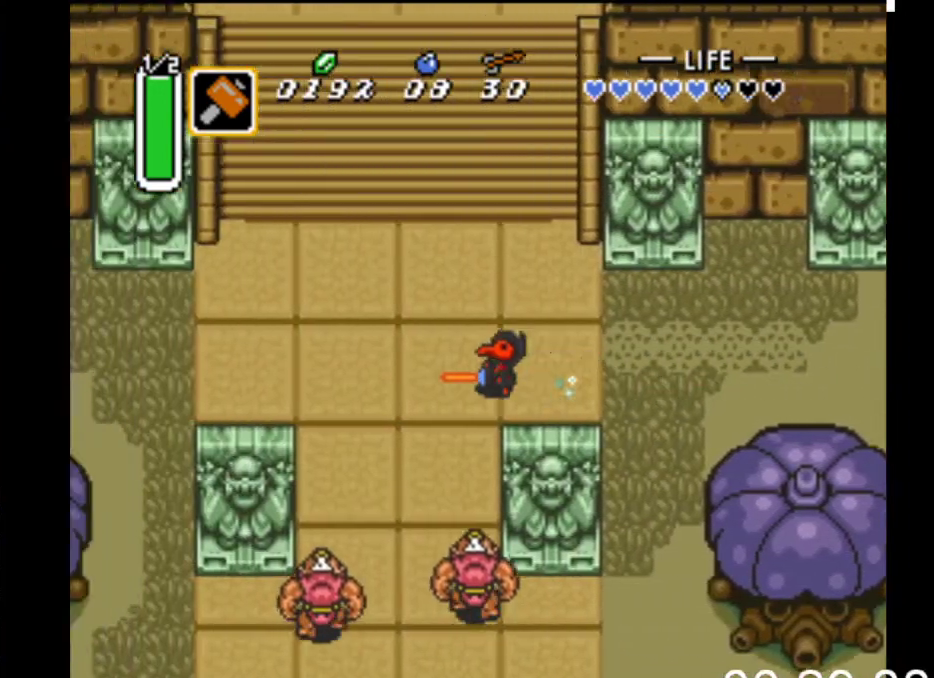
{"buttons": ["DPAD_UP", "DPAD_LEFT"], "events": [[67, "DPAD_UP", "down"], [100, "B", "up"], [467, "DPAD_LEFT", "down"]]}
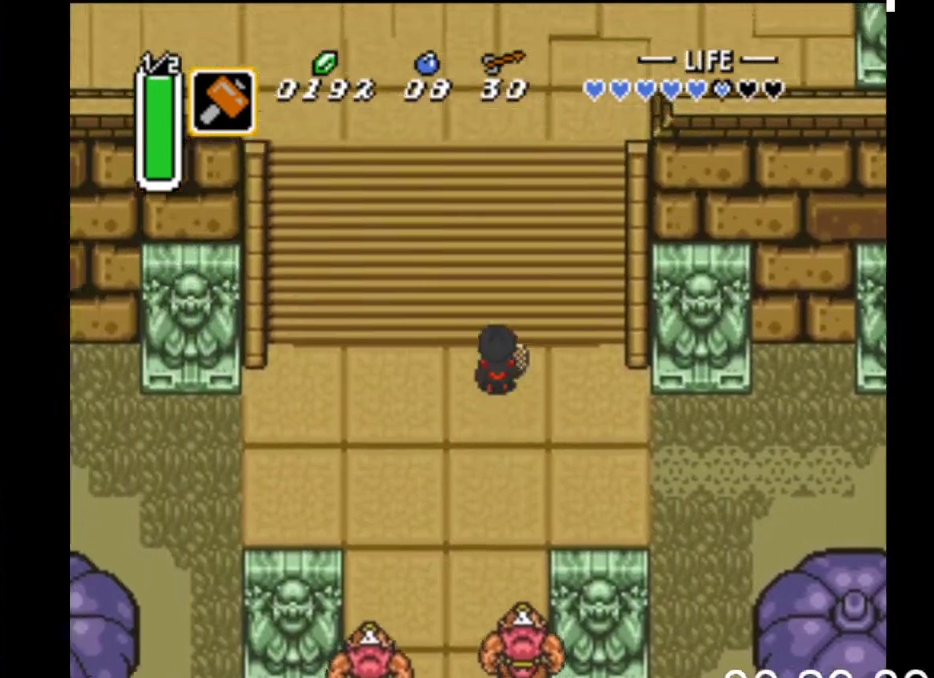
{"buttons": ["DPAD_UP", "DPAD_LEFT"], "events": [[200, "DPAD_LEFT", "up"], [267, "DPAD_RIGHT", "down"], [400, "DPAD_RIGHT", "up"], [467, "DPAD_LEFT", "down"]]}
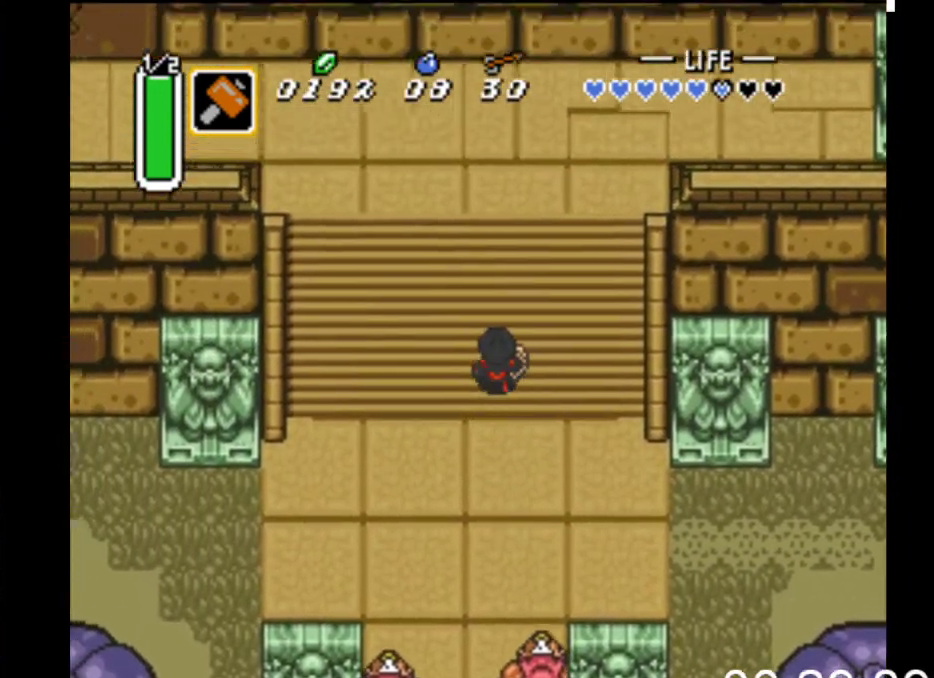
{"buttons": ["DPAD_UP", "DPAD_LEFT"], "events": [[133, "DPAD_LEFT", "up"], [200, "DPAD_RIGHT", "down"], [300, "DPAD_RIGHT", "up"], [333, "DPAD_LEFT", "down"]]}
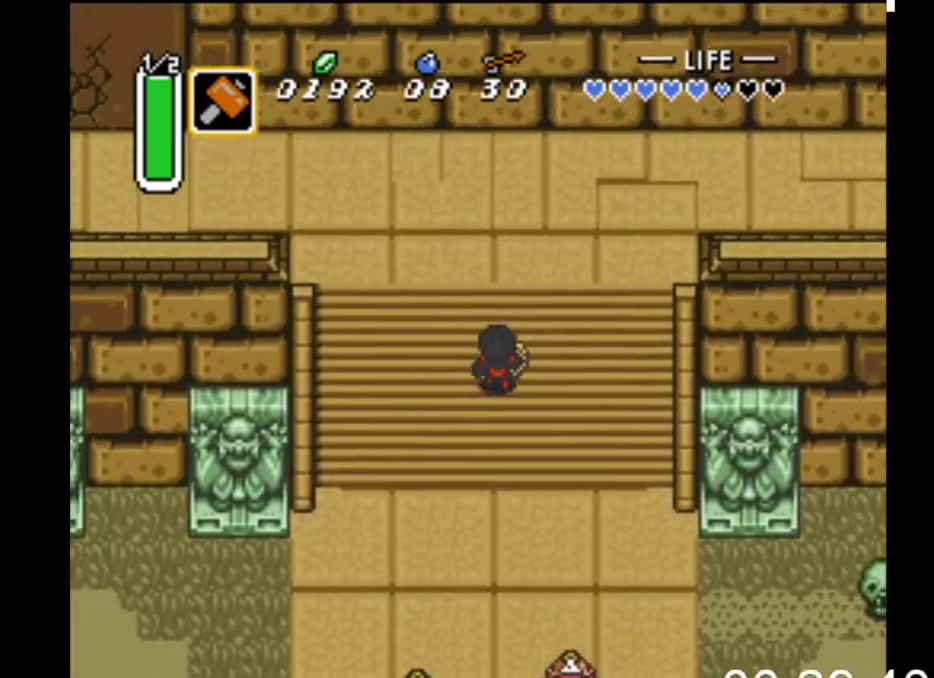
{"buttons": ["DPAD_UP", "DPAD_RIGHT"], "events": [[33, "DPAD_LEFT", "up"], [133, "DPAD_RIGHT", "down"], [167, "DPAD_RIGHT", "up"], [233, "DPAD_LEFT", "down"], [400, "DPAD_LEFT", "up"], [500, "DPAD_RIGHT", "down"]]}
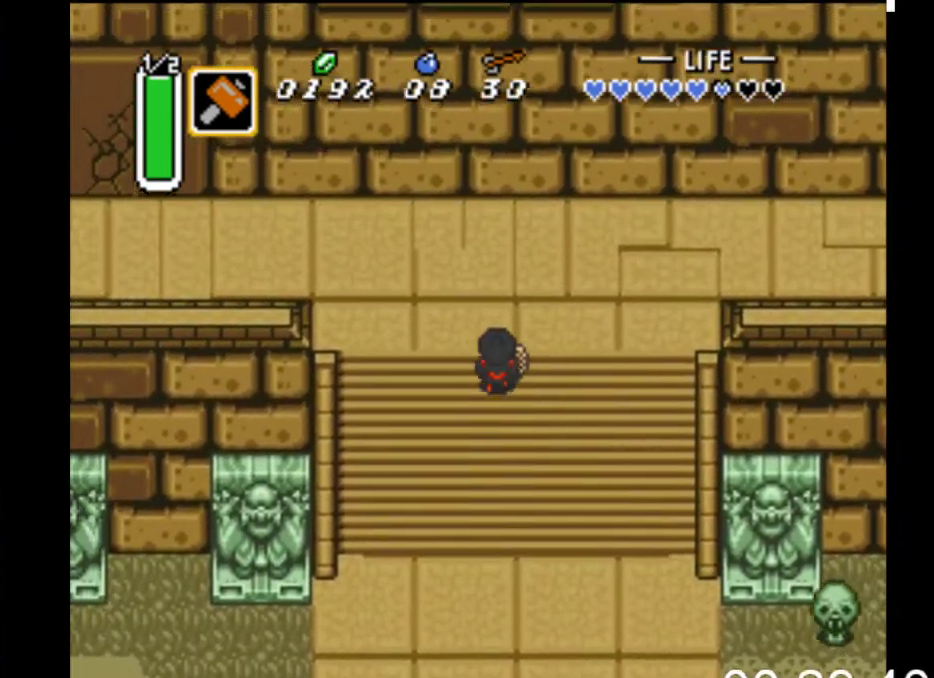
{"buttons": ["DPAD_LEFT"], "events": [[33, "DPAD_RIGHT", "up"], [267, "DPAD_LEFT", "down"], [500, "DPAD_UP", "up"]]}
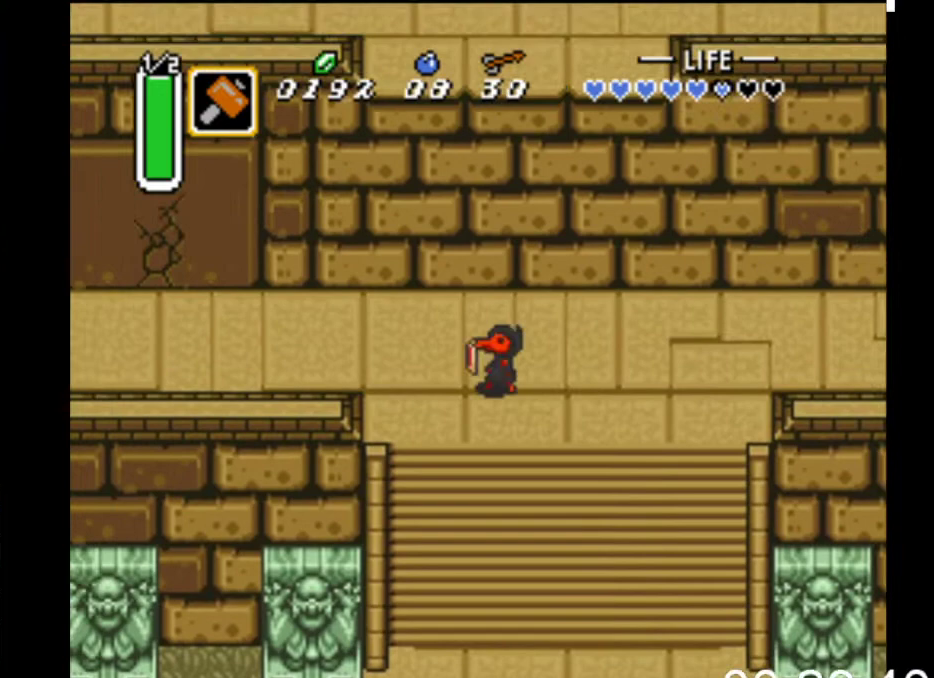
{"buttons": ["B"], "events": [[33, "B", "down"], [167, "DPAD_LEFT", "up"]]}
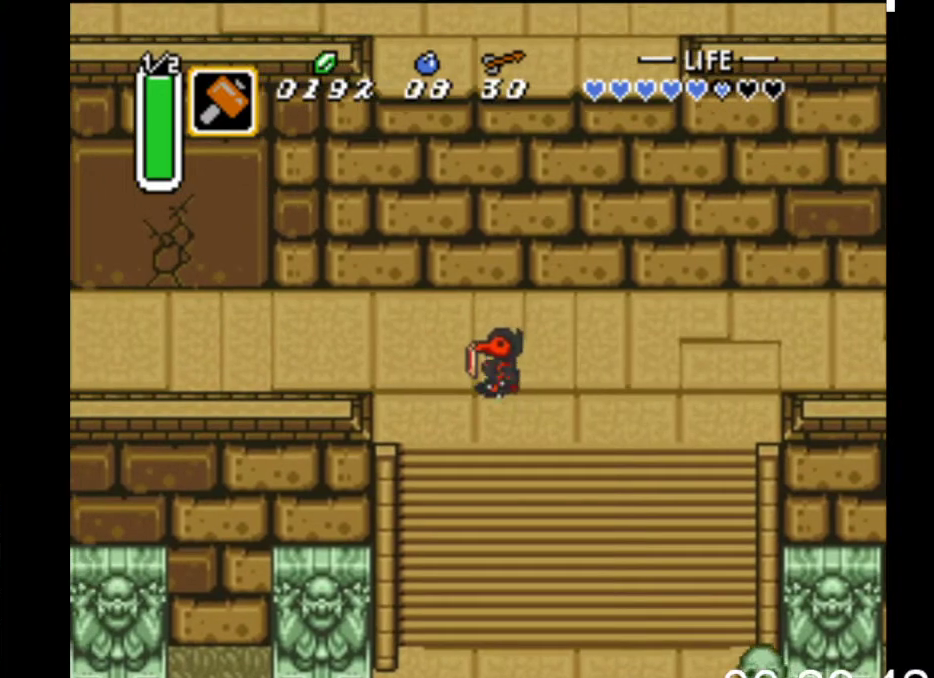
{"buttons": ["B"], "events": []}
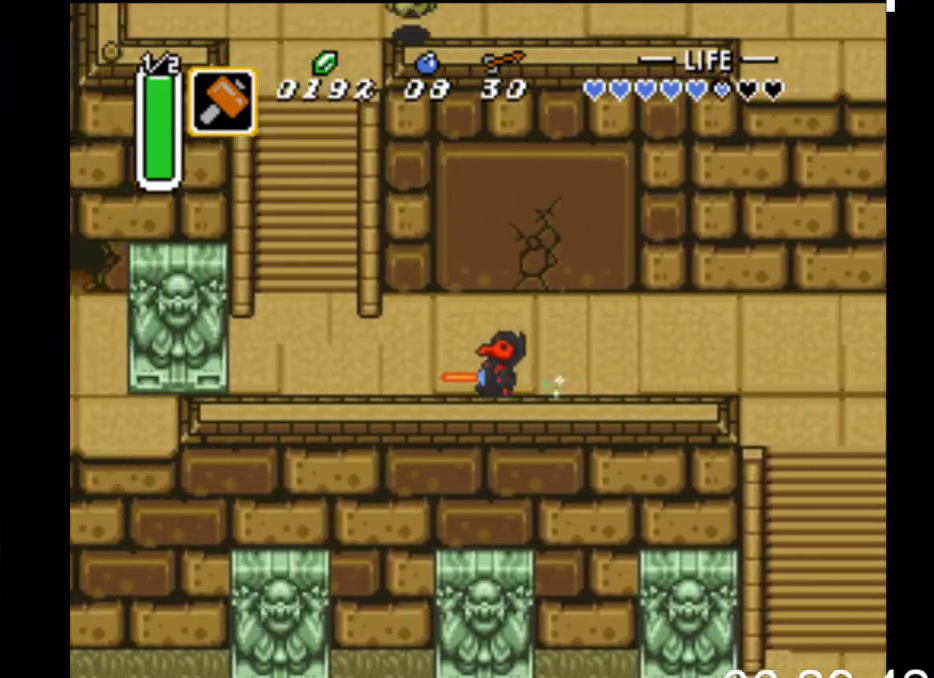
{"buttons": ["DPAD_UP"], "events": [[233, "DPAD_UP", "down"], [300, "B", "up"]]}
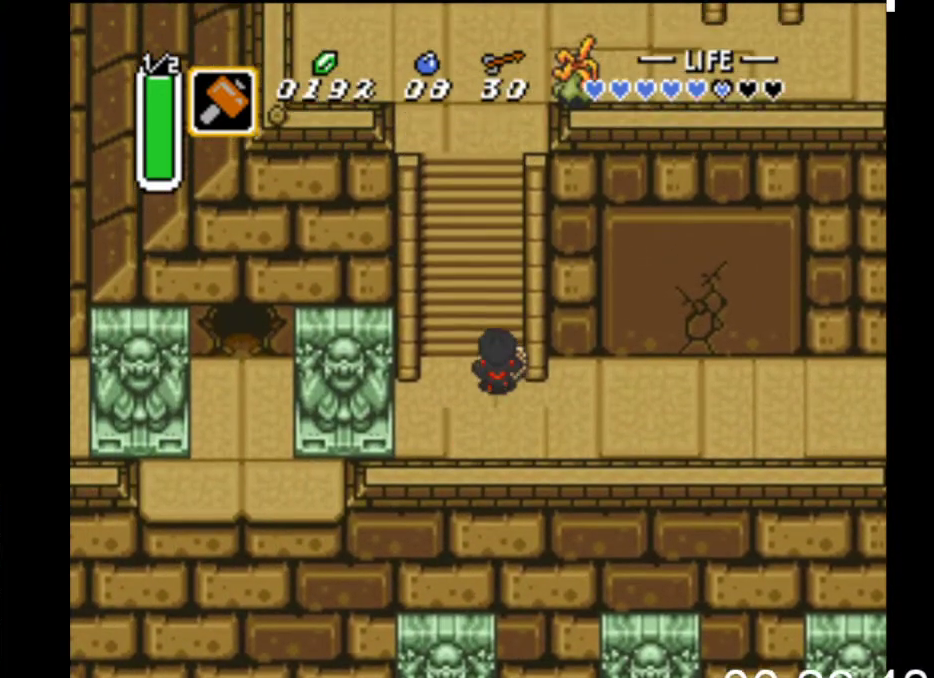
{"buttons": ["DPAD_UP", "DPAD_RIGHT"], "events": [[267, "DPAD_LEFT", "down"], [400, "DPAD_LEFT", "up"], [433, "DPAD_RIGHT", "down"]]}
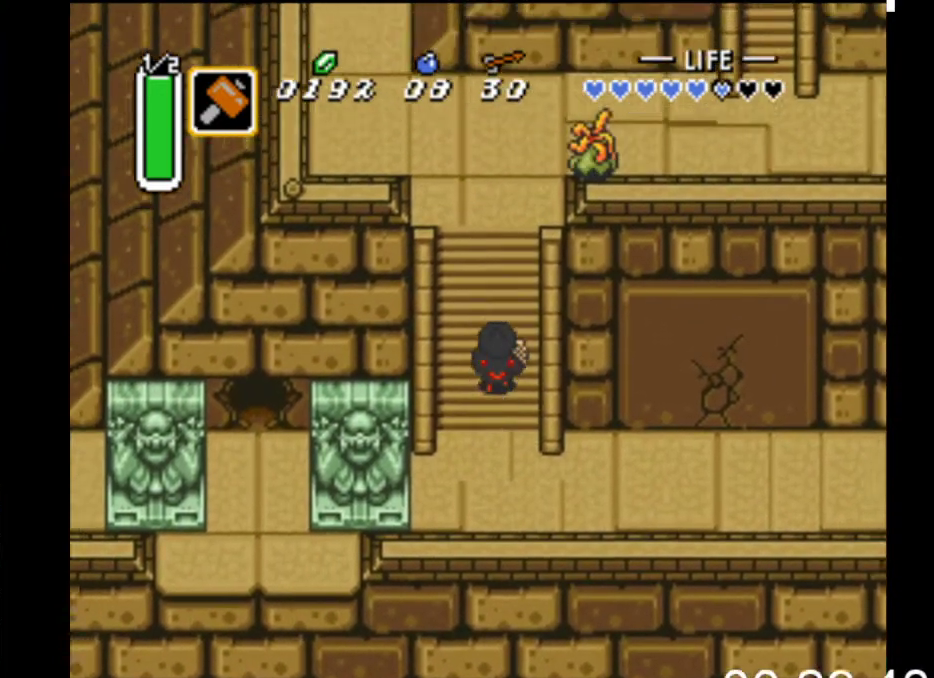
{"buttons": ["DPAD_UP"], "events": [[67, "DPAD_RIGHT", "up"], [133, "DPAD_LEFT", "down"], [233, "DPAD_LEFT", "up"], [267, "DPAD_RIGHT", "down"], [333, "DPAD_RIGHT", "up"], [433, "DPAD_LEFT", "down"], [500, "DPAD_LEFT", "up"]]}
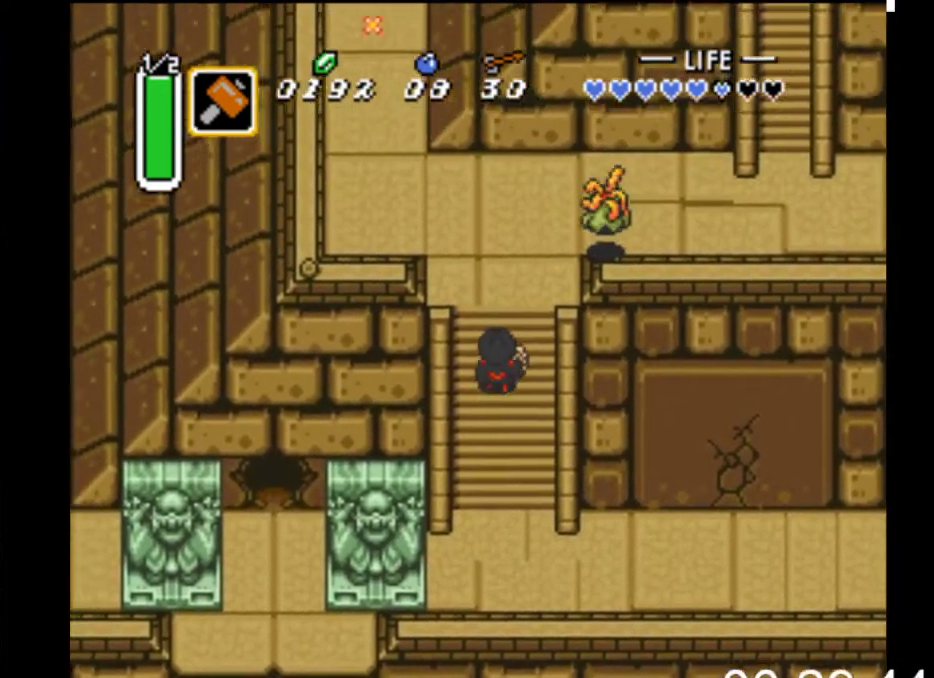
{"buttons": ["DPAD_UP"], "events": [[67, "DPAD_RIGHT", "down"], [200, "DPAD_RIGHT", "up"], [233, "DPAD_LEFT", "down"], [367, "DPAD_LEFT", "up"]]}
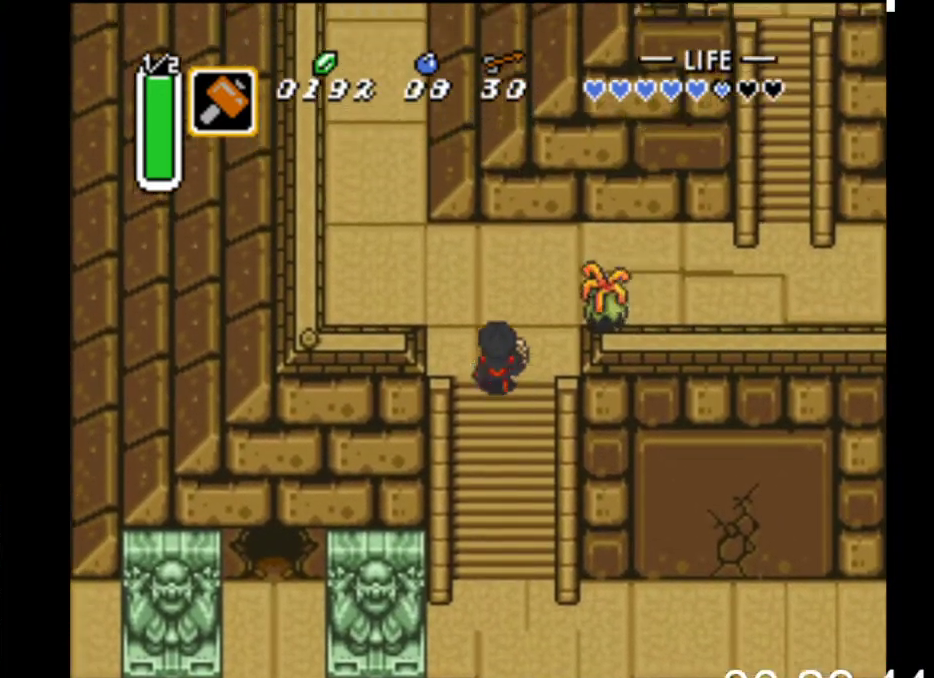
{"buttons": ["DPAD_UP"], "events": [[167, "DPAD_RIGHT", "down"], [200, "DPAD_UP", "up"], [267, "A", "down"], [367, "DPAD_UP", "down"], [400, "DPAD_RIGHT", "up"], [433, "A", "up"]]}
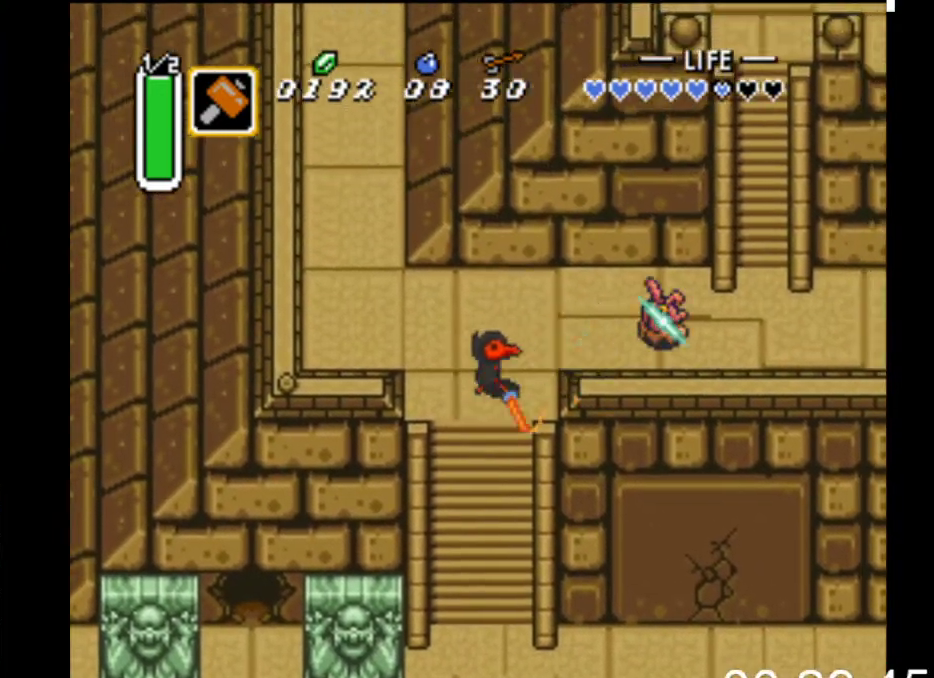
{"buttons": ["B"], "events": [[133, "DPAD_RIGHT", "down"], [167, "DPAD_UP", "up"], [300, "B", "down"], [500, "DPAD_RIGHT", "up"]]}
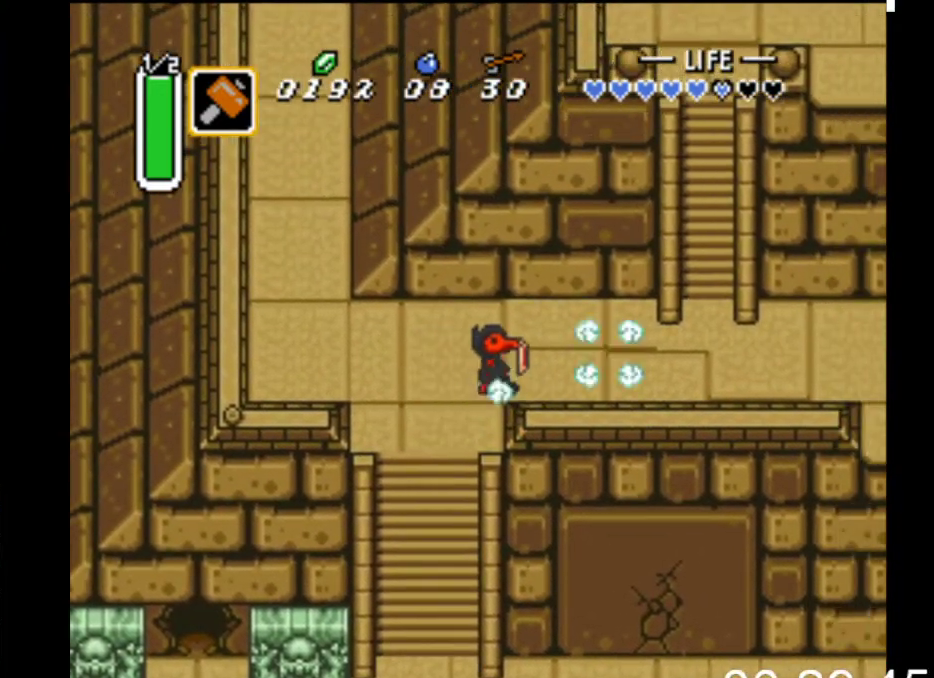
{"buttons": ["B"], "events": []}
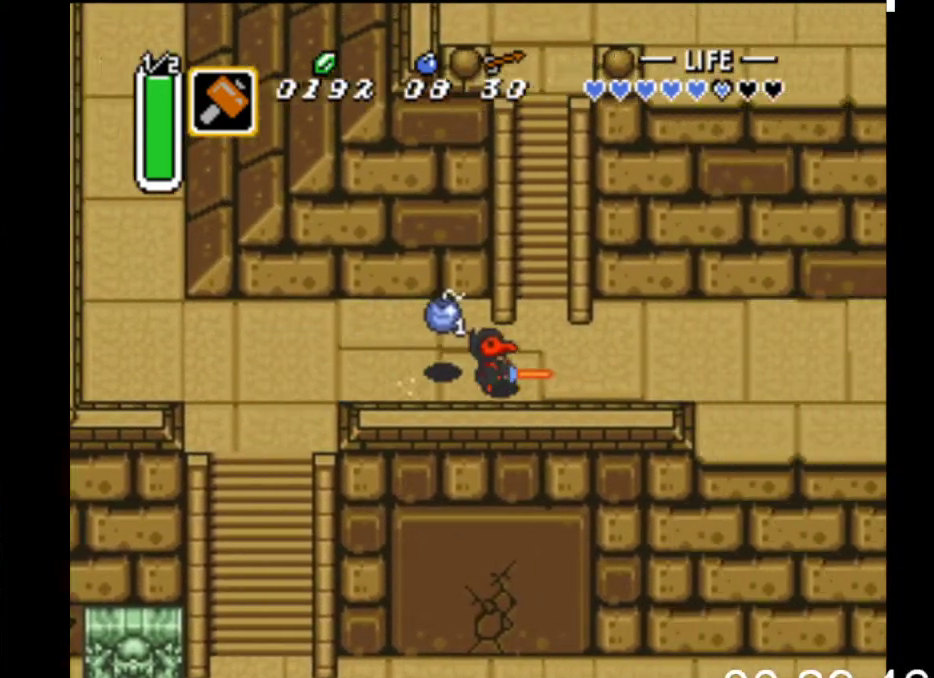
{"buttons": ["B"], "events": []}